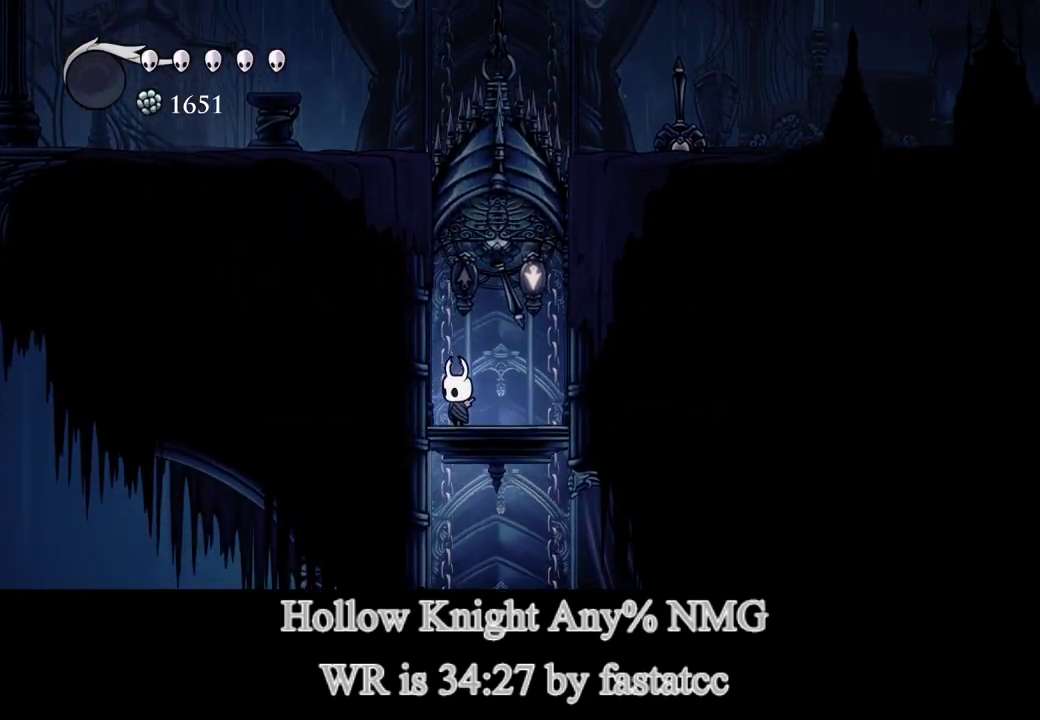
Gameplay with a controller (PlayStation layout); each line is a JSON object with the inputs held at the frame after it. "events" lists button and stick changes between this image and that frame as [ms after this image, input, new state], when the widget could be followed in between. Not read: L3 R3.
{"buttons": [], "left_stick": "center", "right_stick": "center", "events": []}
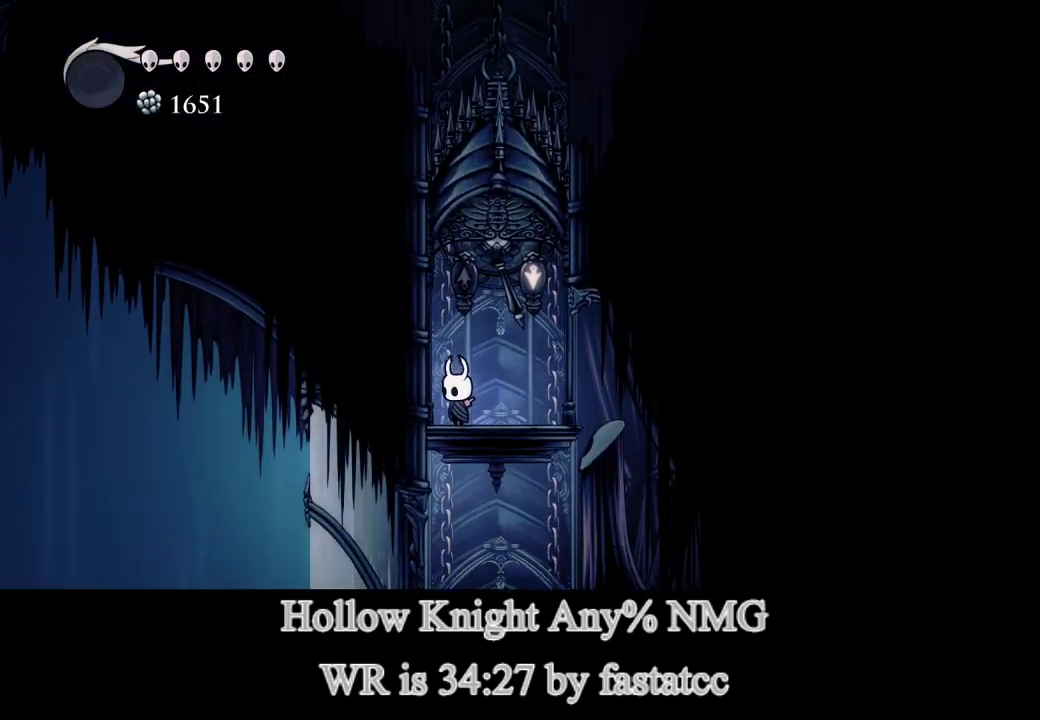
{"buttons": [], "left_stick": "left", "right_stick": "center", "events": [[300, "left_stick", "left"]]}
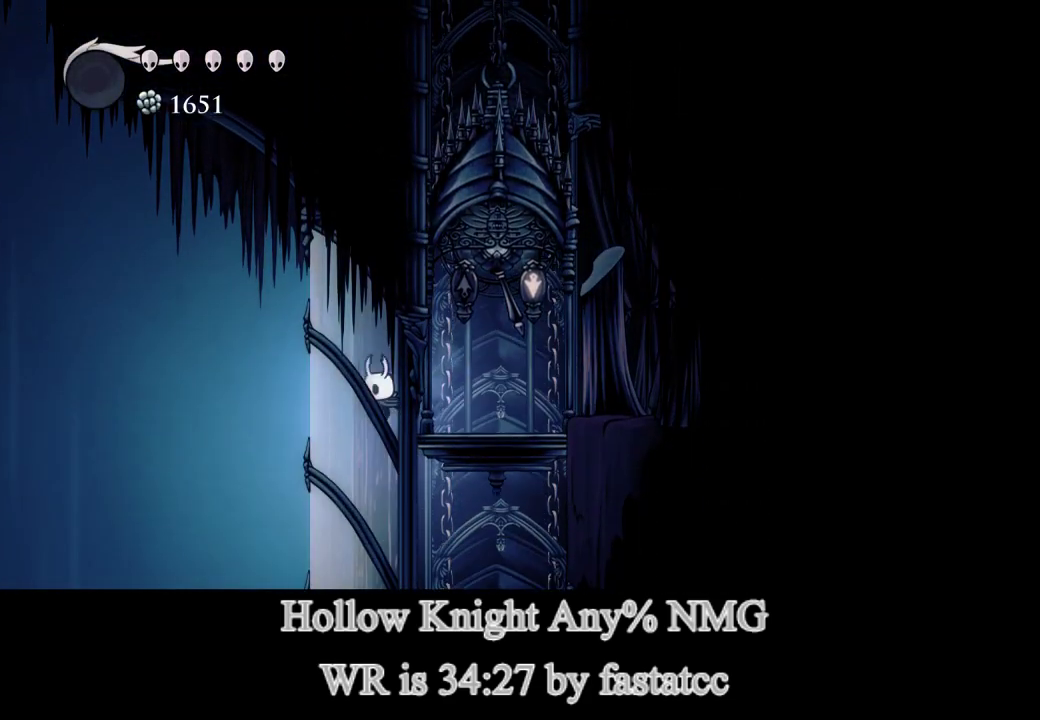
{"buttons": [], "left_stick": "center", "right_stick": "center", "events": [[100, "L2", "down"], [167, "L2", "up"], [167, "left_stick", "center"]]}
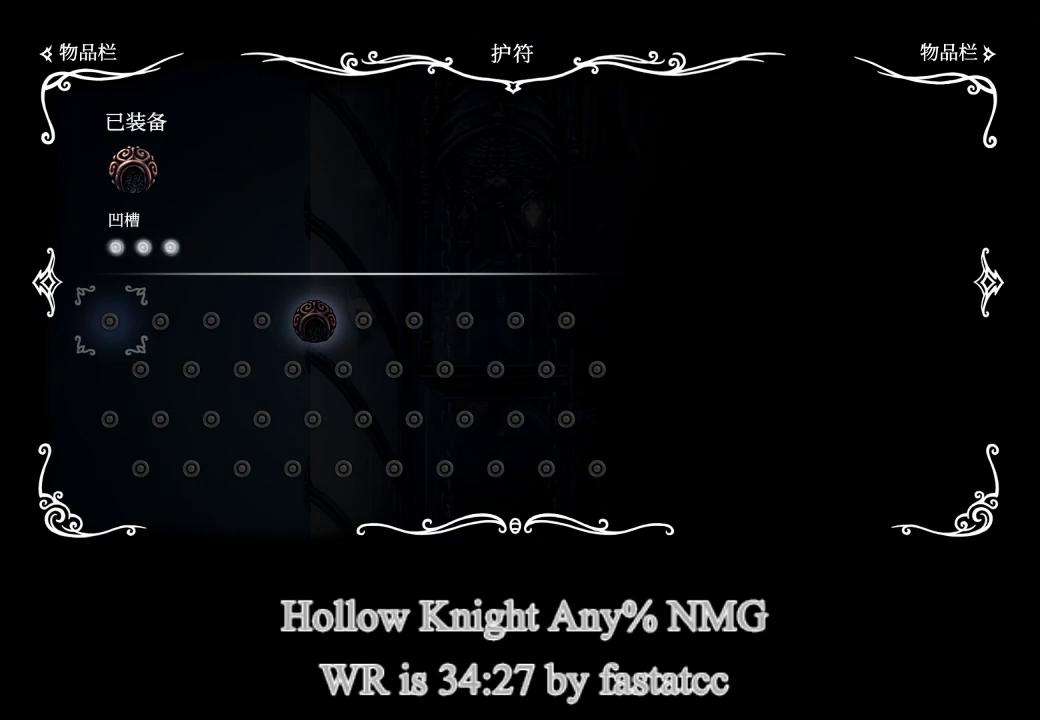
{"buttons": [], "left_stick": "center", "right_stick": "center", "events": []}
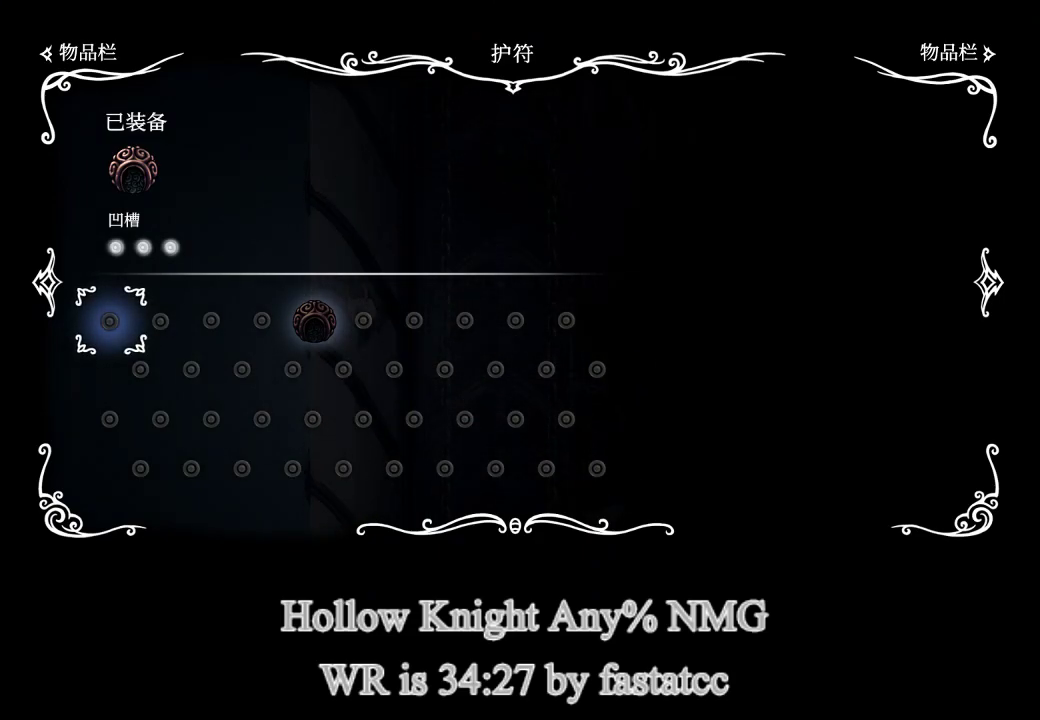
{"buttons": [], "left_stick": "center", "right_stick": "center", "events": []}
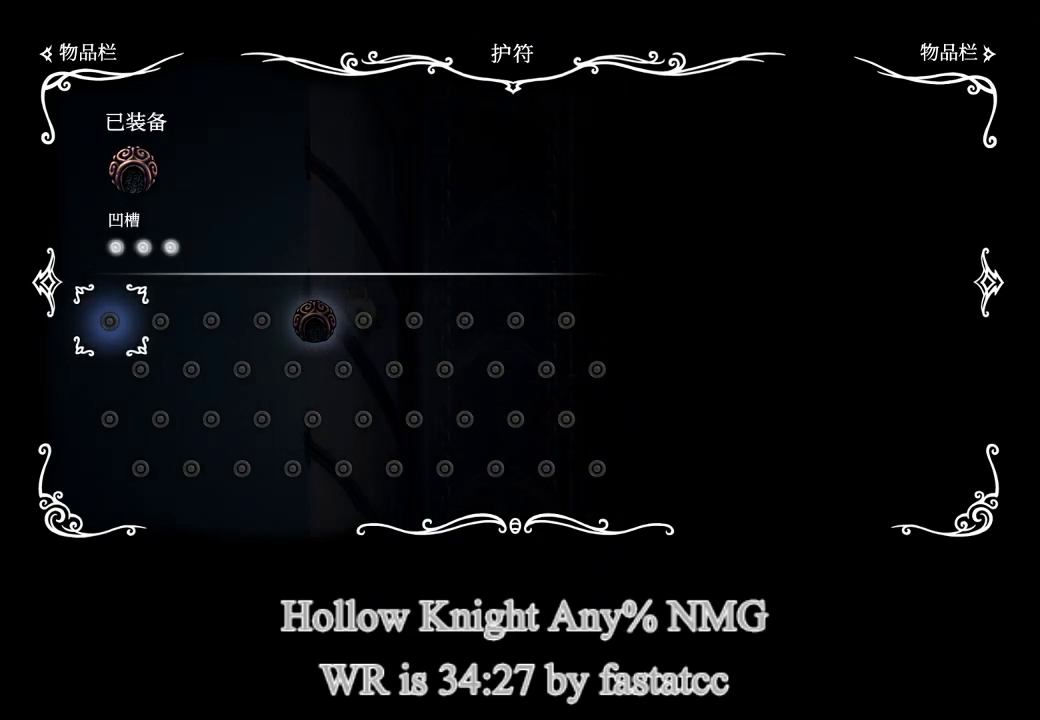
{"buttons": [], "left_stick": "center", "right_stick": "center", "events": []}
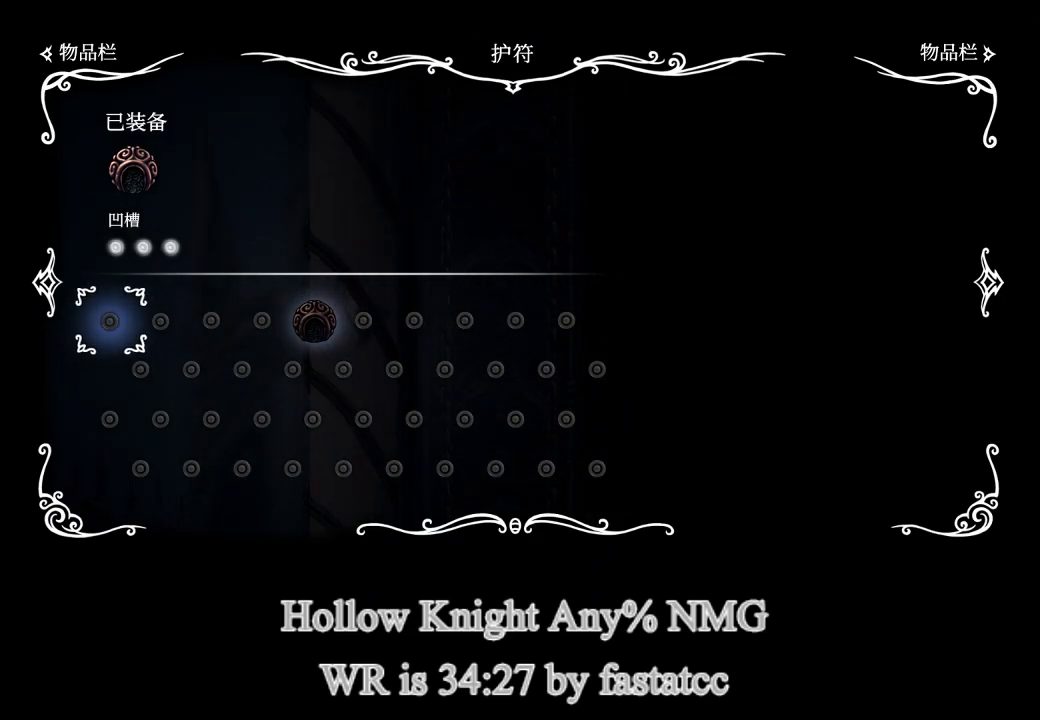
{"buttons": [], "left_stick": "right", "right_stick": "center", "events": [[267, "left_stick", "right"], [367, "CIRCLE", "down"], [467, "CIRCLE", "up"]]}
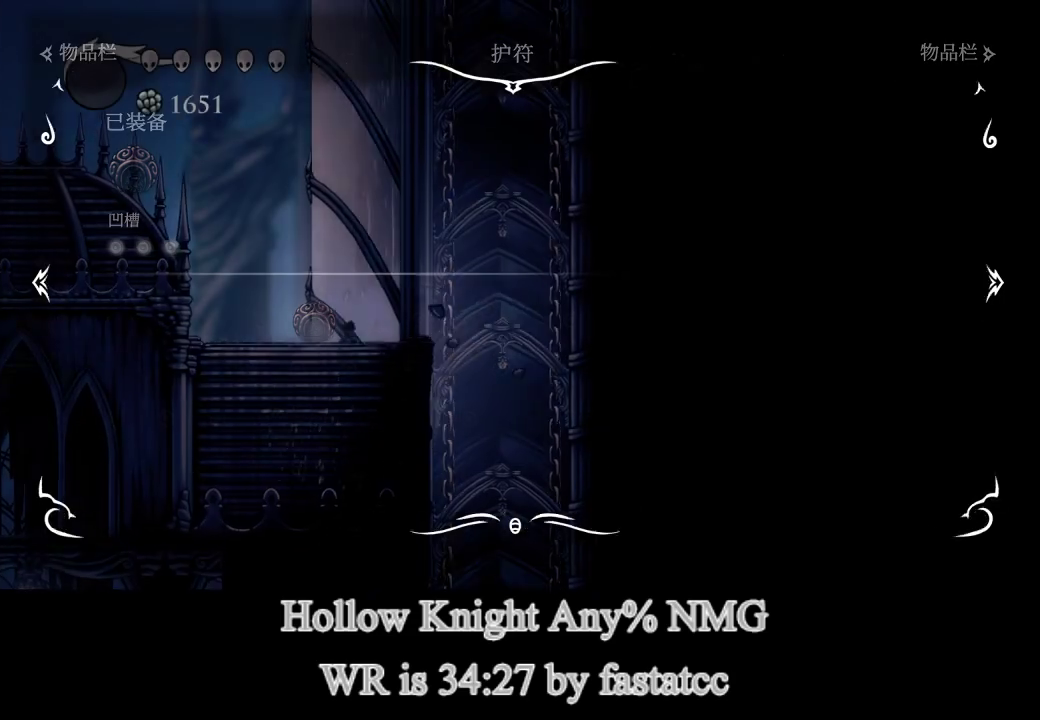
{"buttons": [], "left_stick": "right", "right_stick": "center", "events": []}
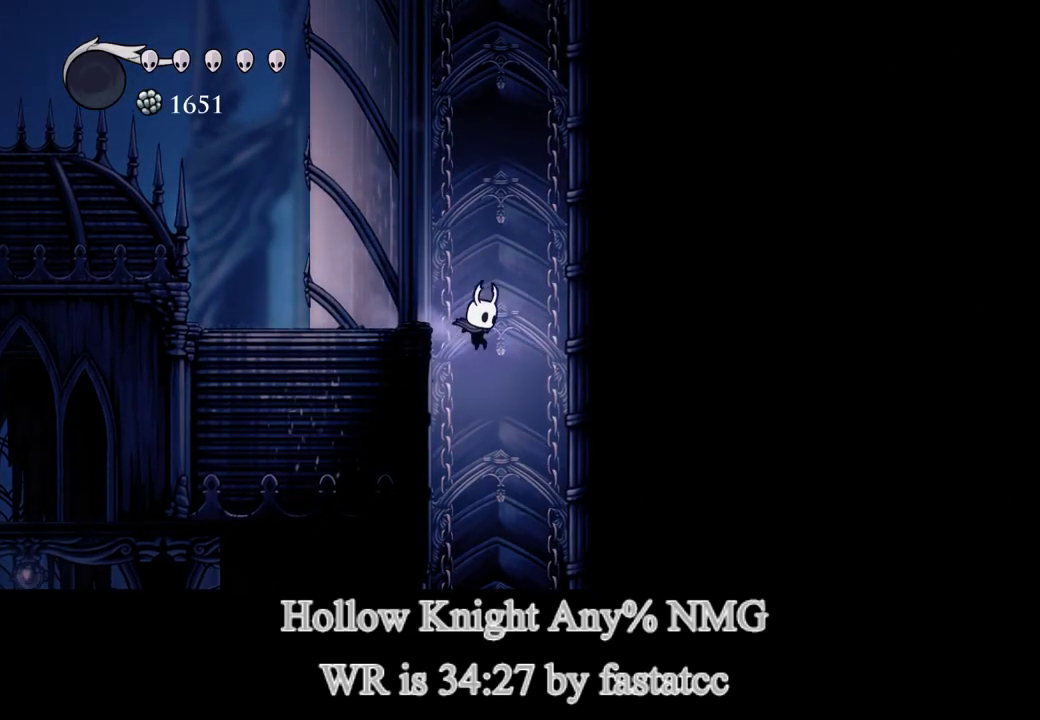
{"buttons": [], "left_stick": "right", "right_stick": "center", "events": [[100, "left_stick", "center"], [467, "left_stick", "right"]]}
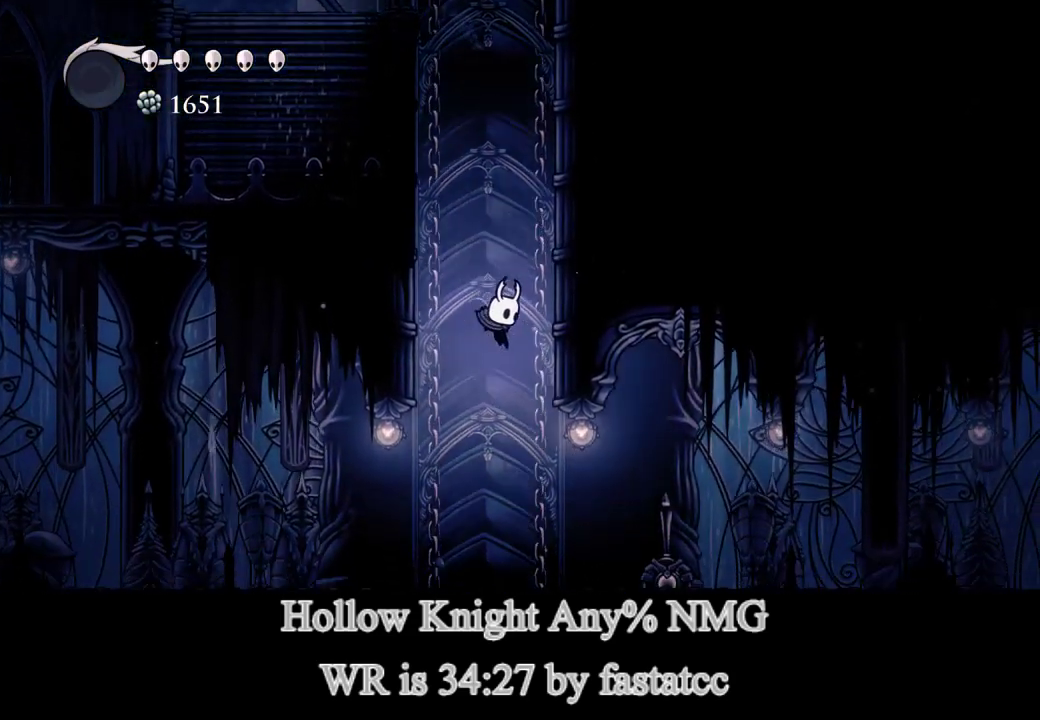
{"buttons": [], "left_stick": "right", "right_stick": "center", "events": [[200, "TRIANGLE", "down"], [433, "TRIANGLE", "up"]]}
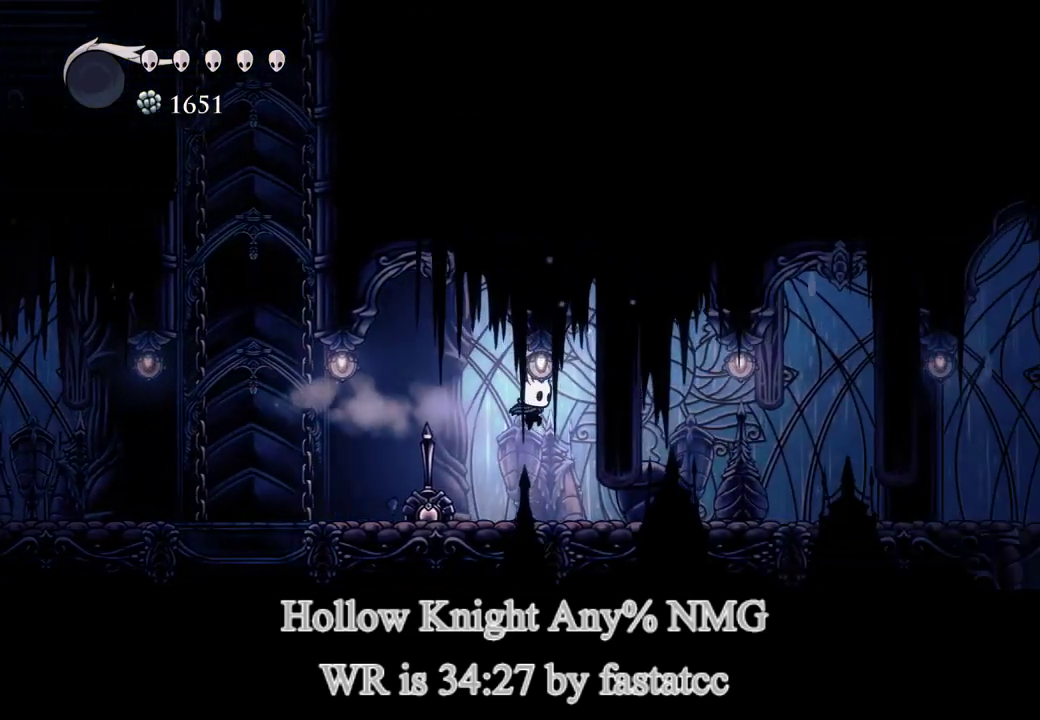
{"buttons": [], "left_stick": "right", "right_stick": "center", "events": [[267, "TRIANGLE", "down"], [467, "TRIANGLE", "up"]]}
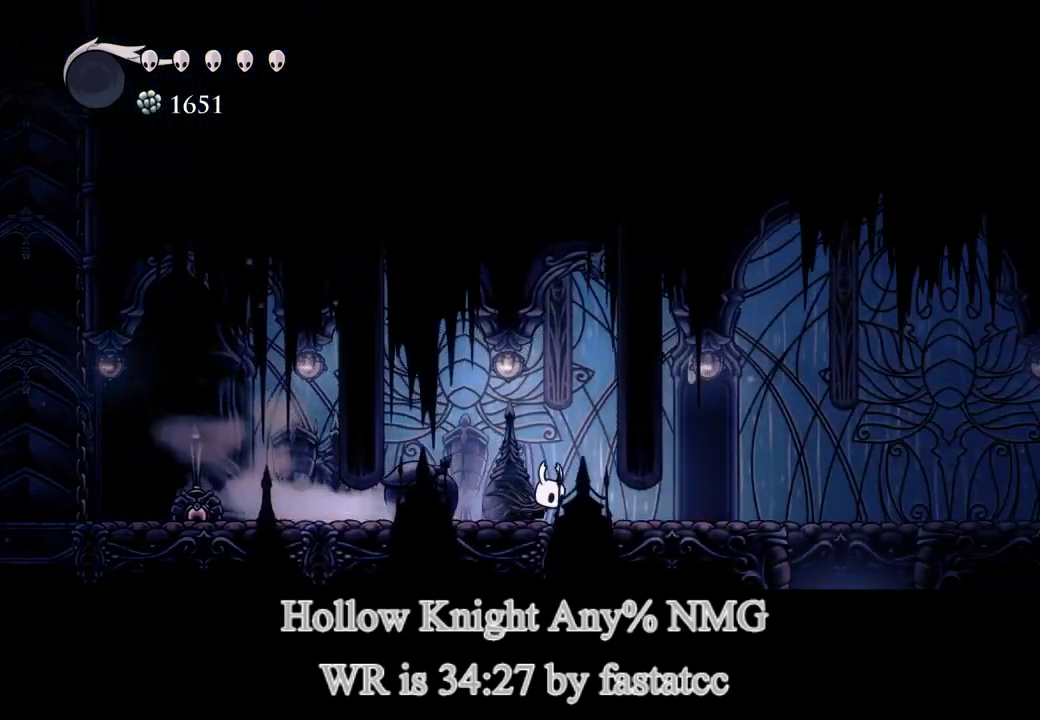
{"buttons": [], "left_stick": "right", "right_stick": "center", "events": []}
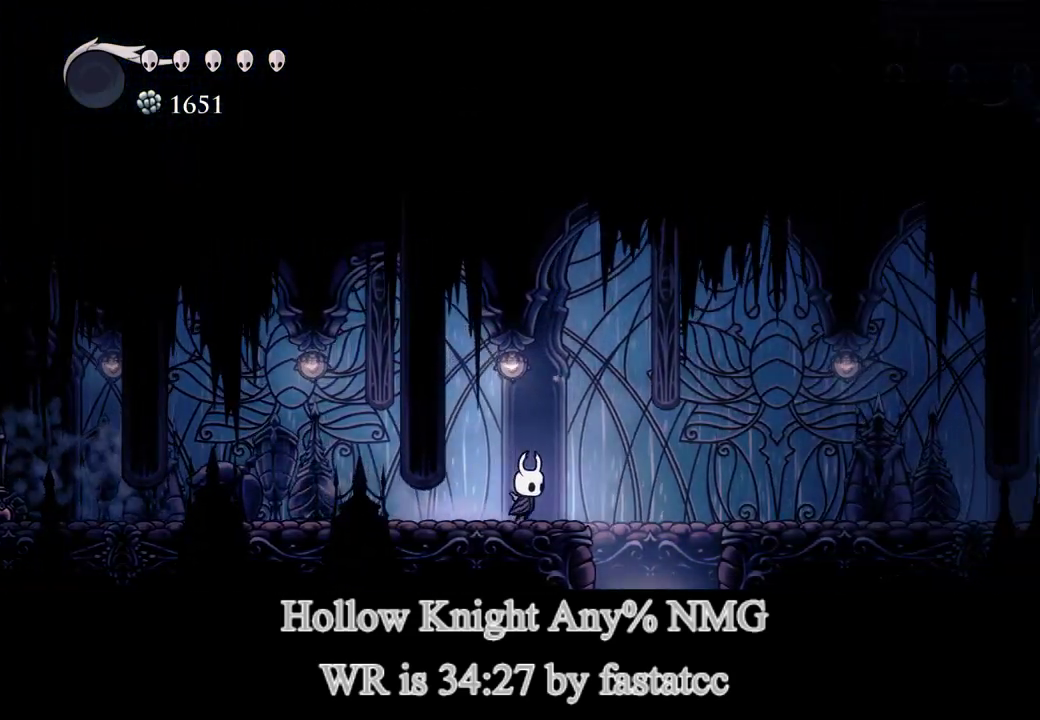
{"buttons": [], "left_stick": "center", "right_stick": "center", "events": [[367, "L2", "down"], [400, "left_stick", "center"], [467, "L2", "up"]]}
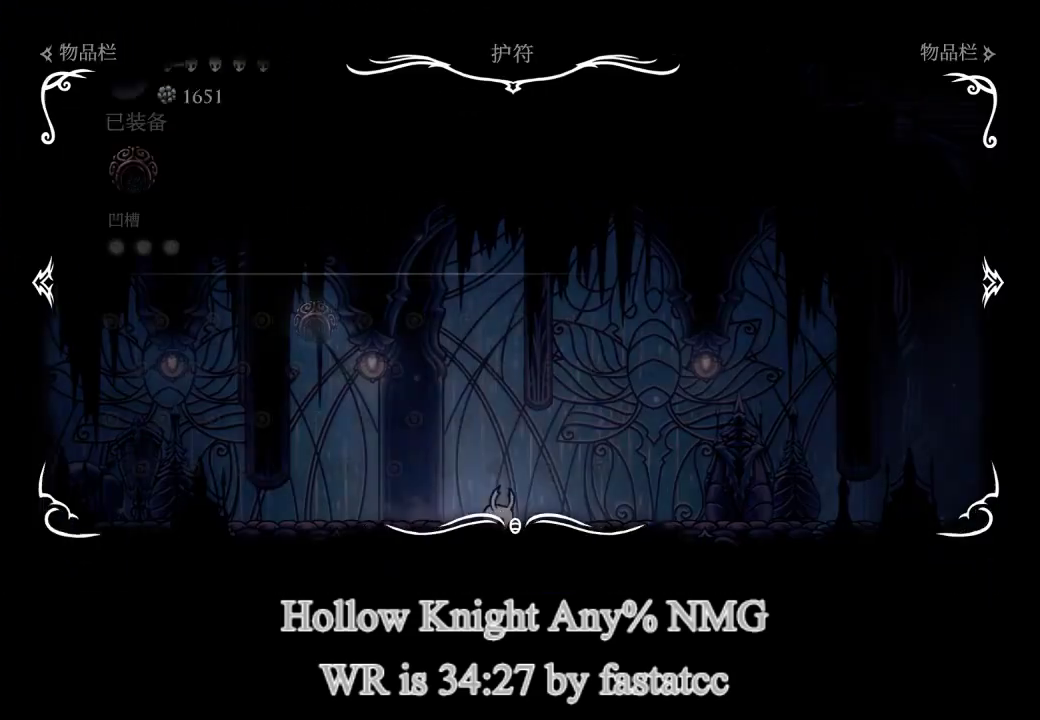
{"buttons": [], "left_stick": "center", "right_stick": "center", "events": []}
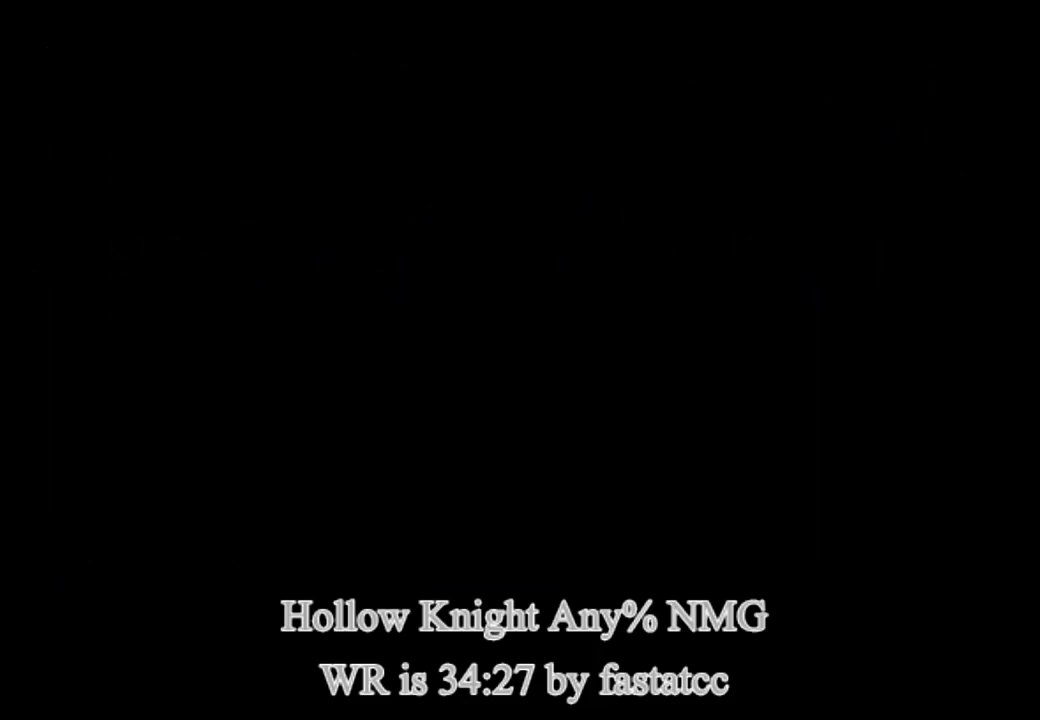
{"buttons": [], "left_stick": "center", "right_stick": "center", "events": []}
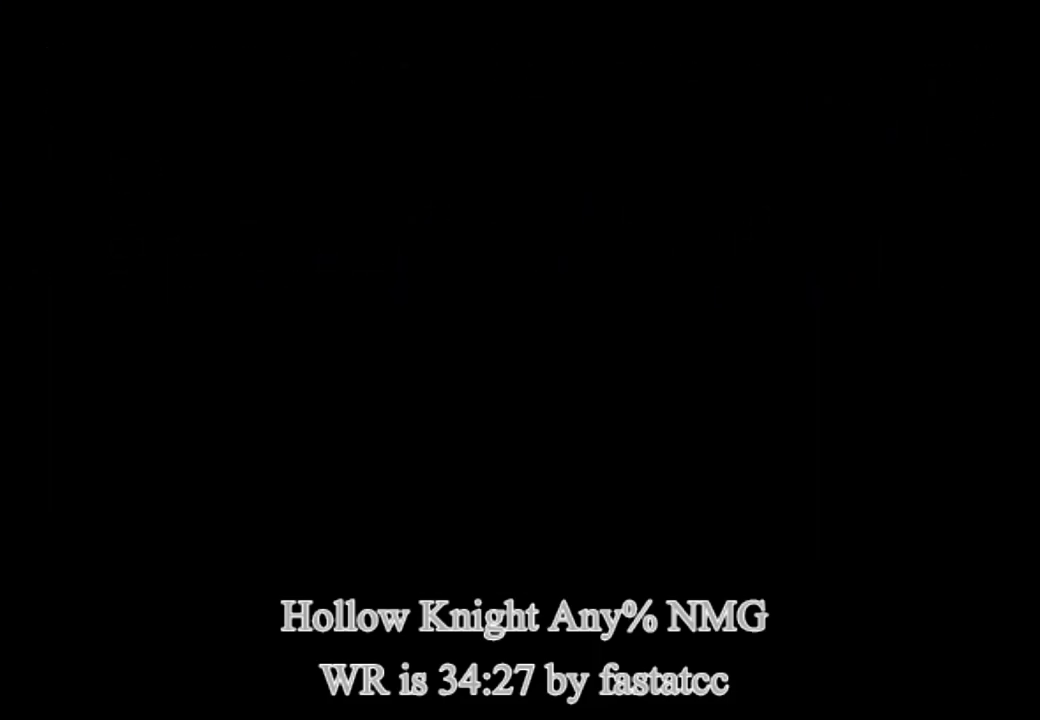
{"buttons": [], "left_stick": "center", "right_stick": "center", "events": []}
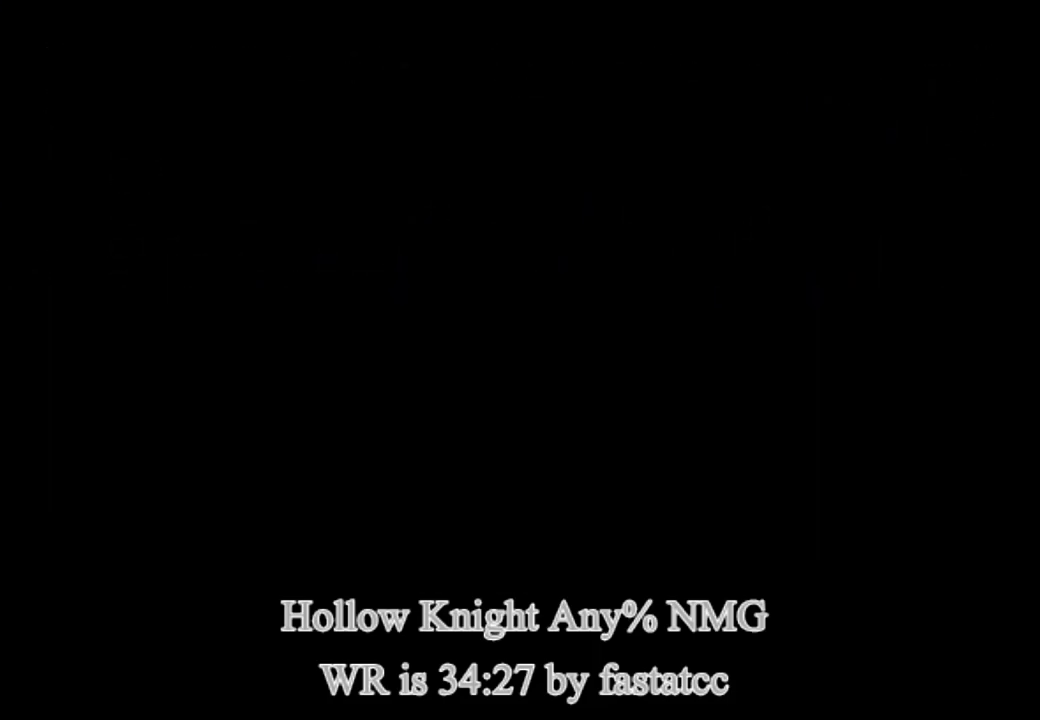
{"buttons": [], "left_stick": "center", "right_stick": "center", "events": []}
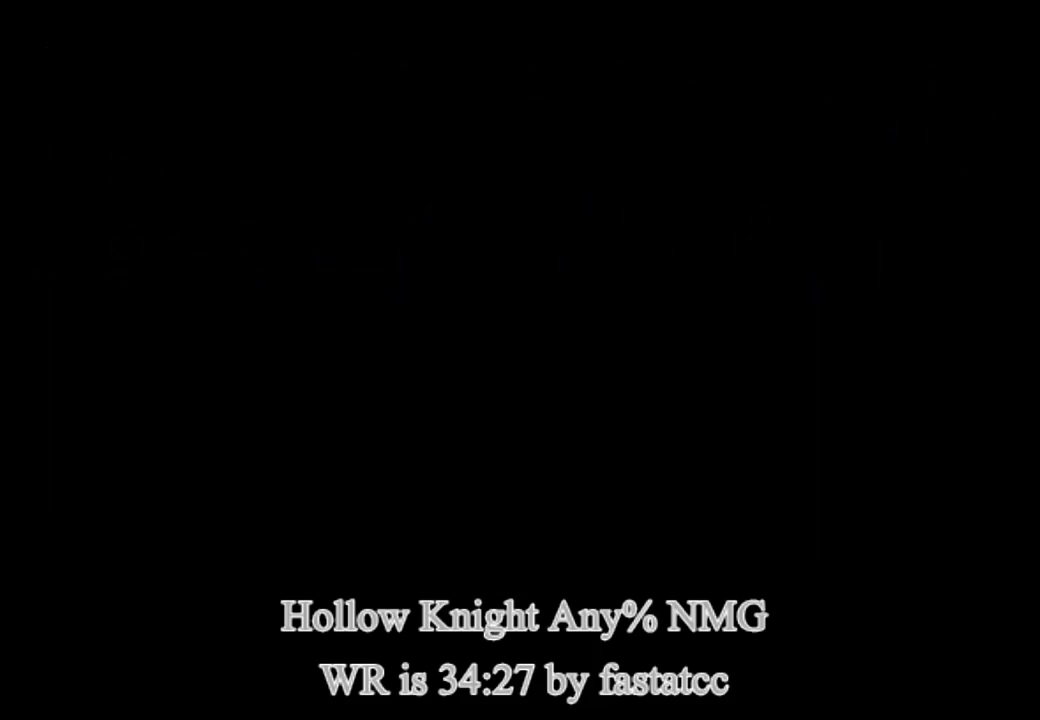
{"buttons": [], "left_stick": "center", "right_stick": "center", "events": []}
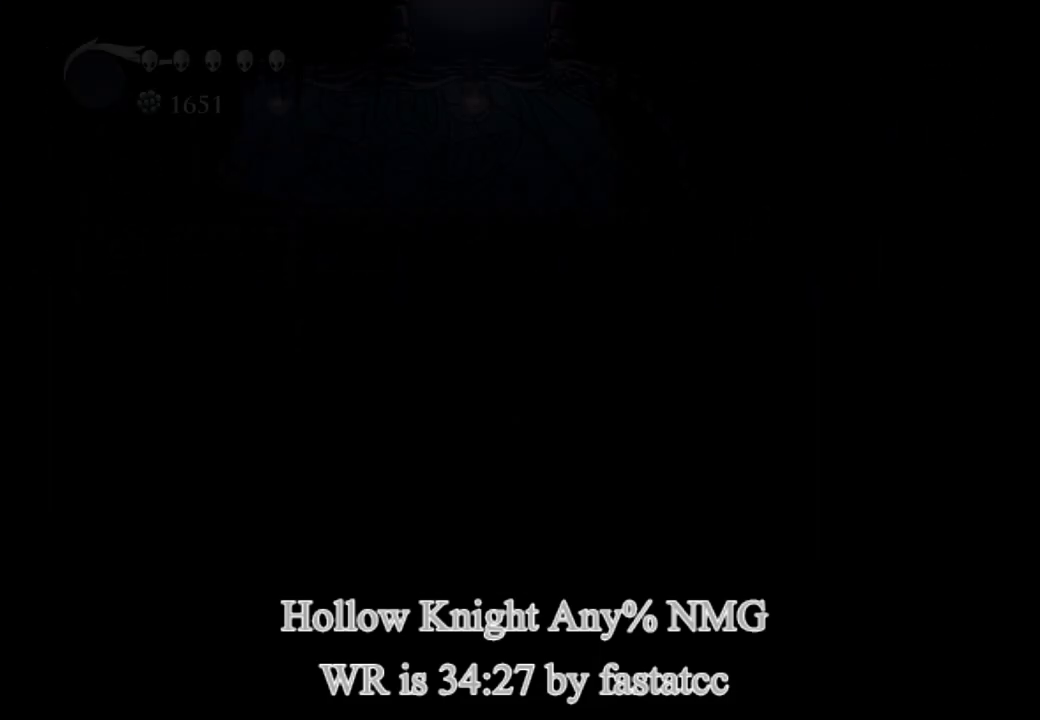
{"buttons": [], "left_stick": "left", "right_stick": "center", "events": [[100, "left_stick", "left"], [233, "left_stick", "center"], [300, "left_stick", "left"]]}
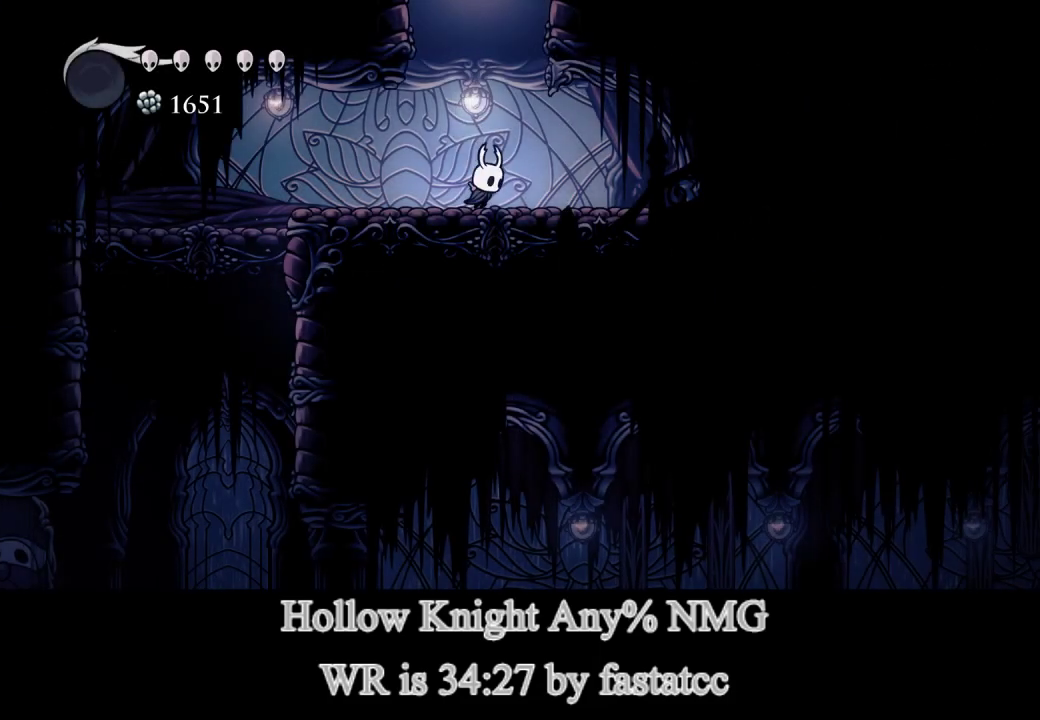
{"buttons": [], "left_stick": "left", "right_stick": "center", "events": [[167, "TRIANGLE", "down"], [367, "TRIANGLE", "up"]]}
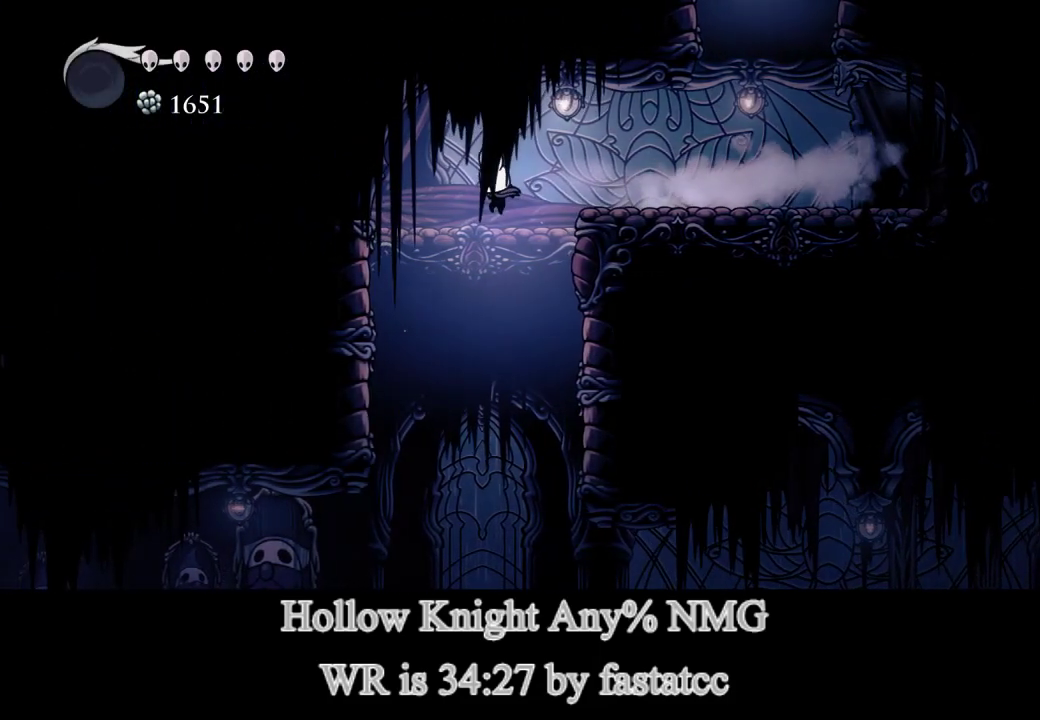
{"buttons": [], "left_stick": "left", "right_stick": "center", "events": []}
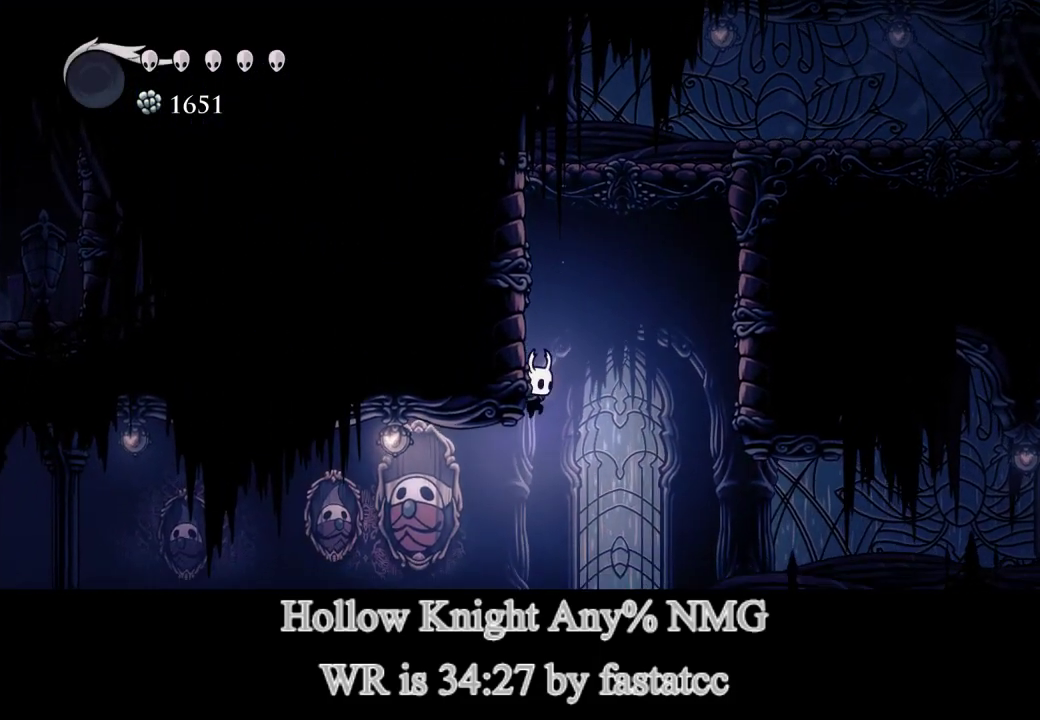
{"buttons": ["TRIANGLE"], "left_stick": "left", "right_stick": "center", "events": [[233, "TRIANGLE", "down"]]}
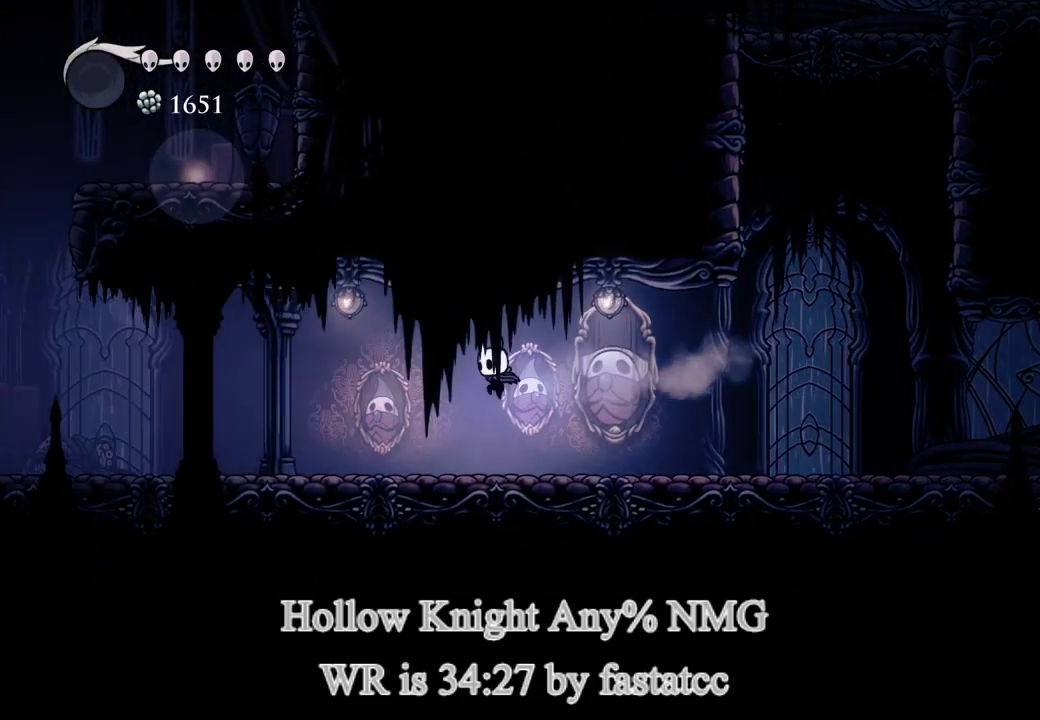
{"buttons": [], "left_stick": "left", "right_stick": "center", "events": [[33, "TRIANGLE", "up"], [300, "TRIANGLE", "down"], [500, "TRIANGLE", "up"]]}
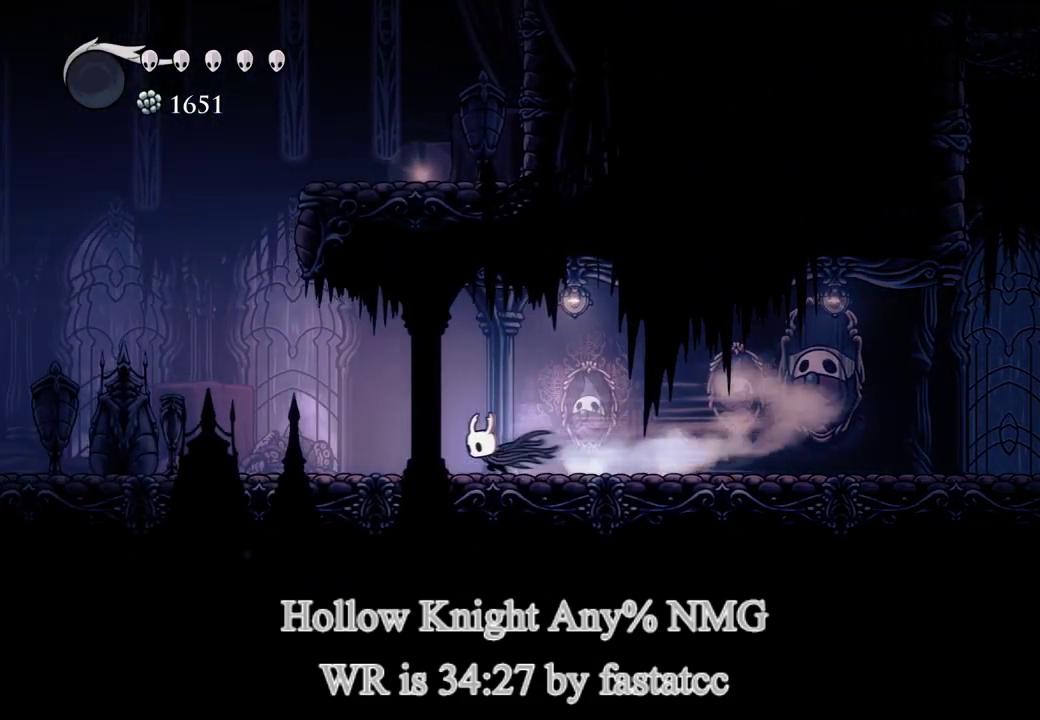
{"buttons": ["TRIANGLE"], "left_stick": "left", "right_stick": "center", "events": [[333, "TRIANGLE", "down"]]}
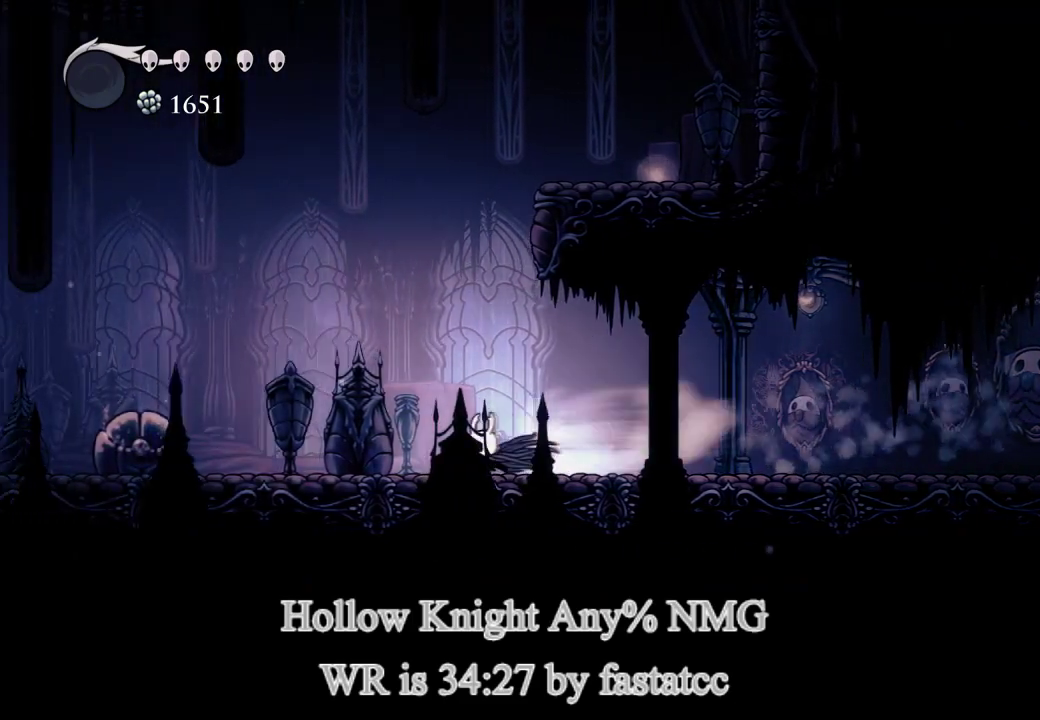
{"buttons": [], "left_stick": "left", "right_stick": "center", "events": [[167, "TRIANGLE", "up"], [400, "R1", "down"], [500, "R1", "up"]]}
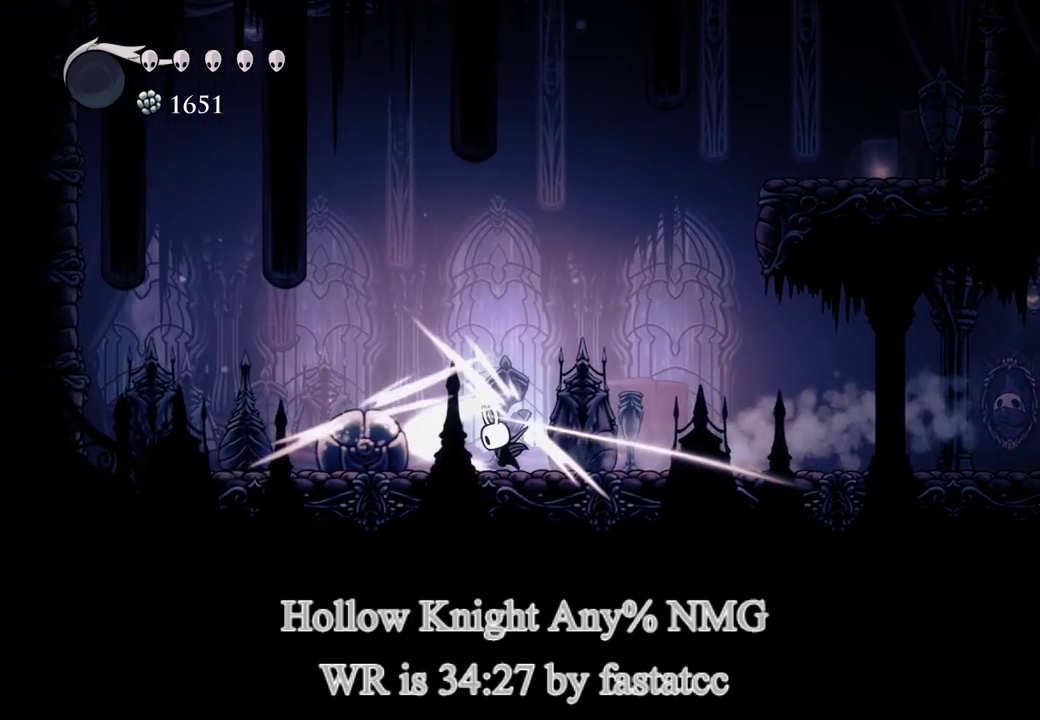
{"buttons": ["L1"], "left_stick": "left", "right_stick": "center", "events": [[133, "L1", "down"], [267, "TRIANGLE", "down"], [500, "TRIANGLE", "up"]]}
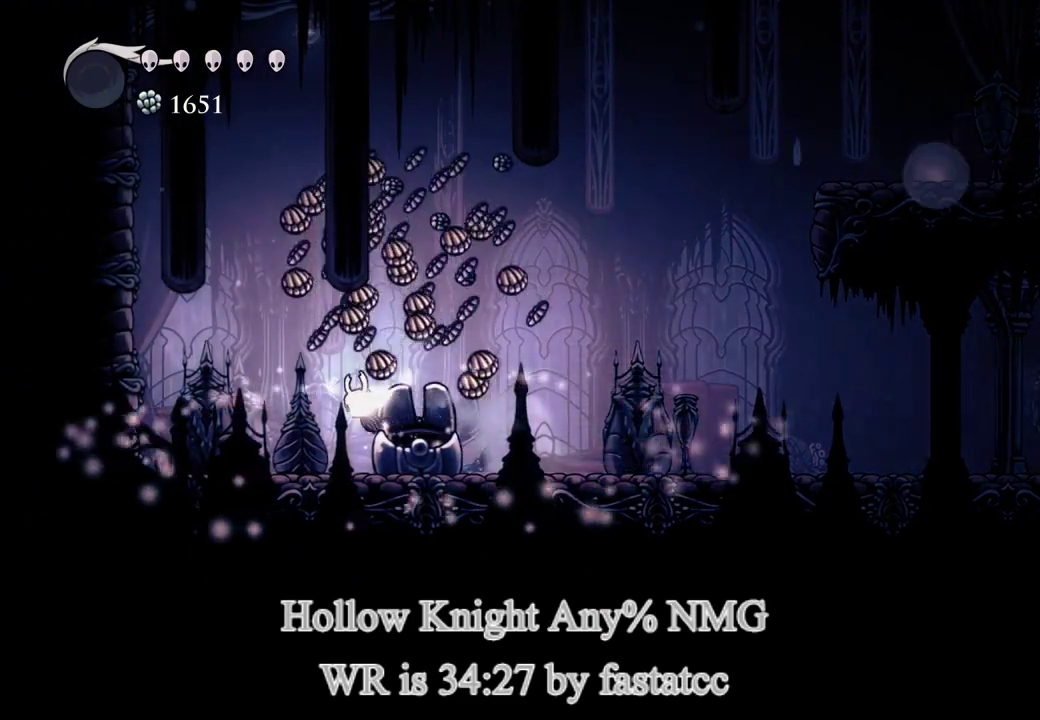
{"buttons": [], "left_stick": "left", "right_stick": "center", "events": [[67, "L1", "up"]]}
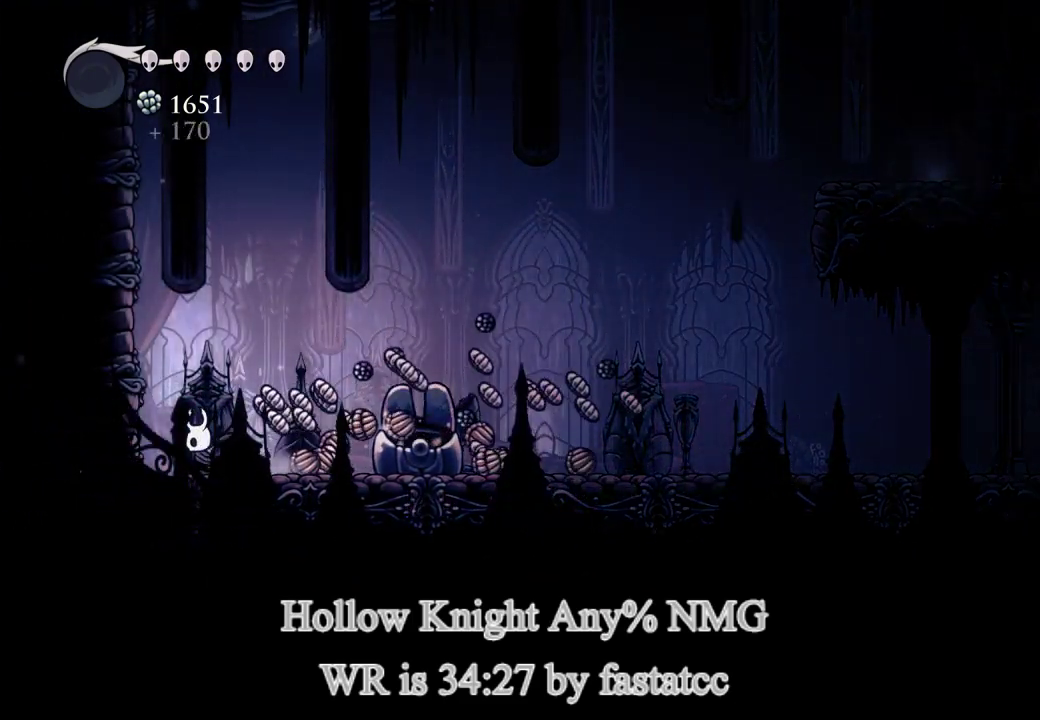
{"buttons": [], "left_stick": "center", "right_stick": "center"}
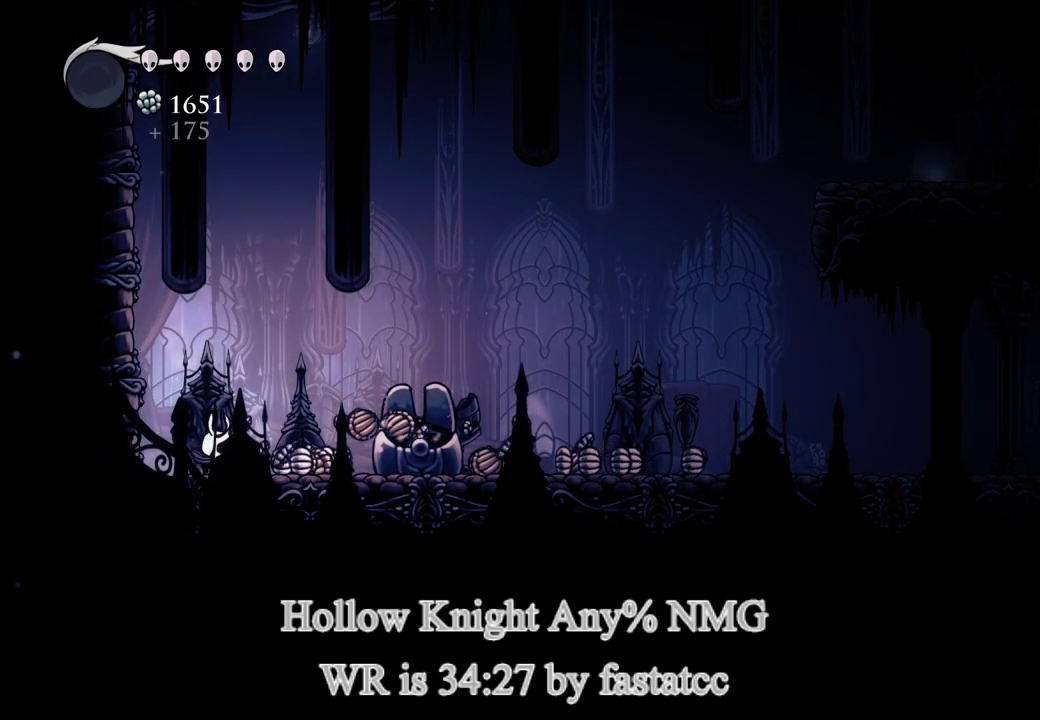
{"buttons": [], "left_stick": "right", "right_stick": "center"}
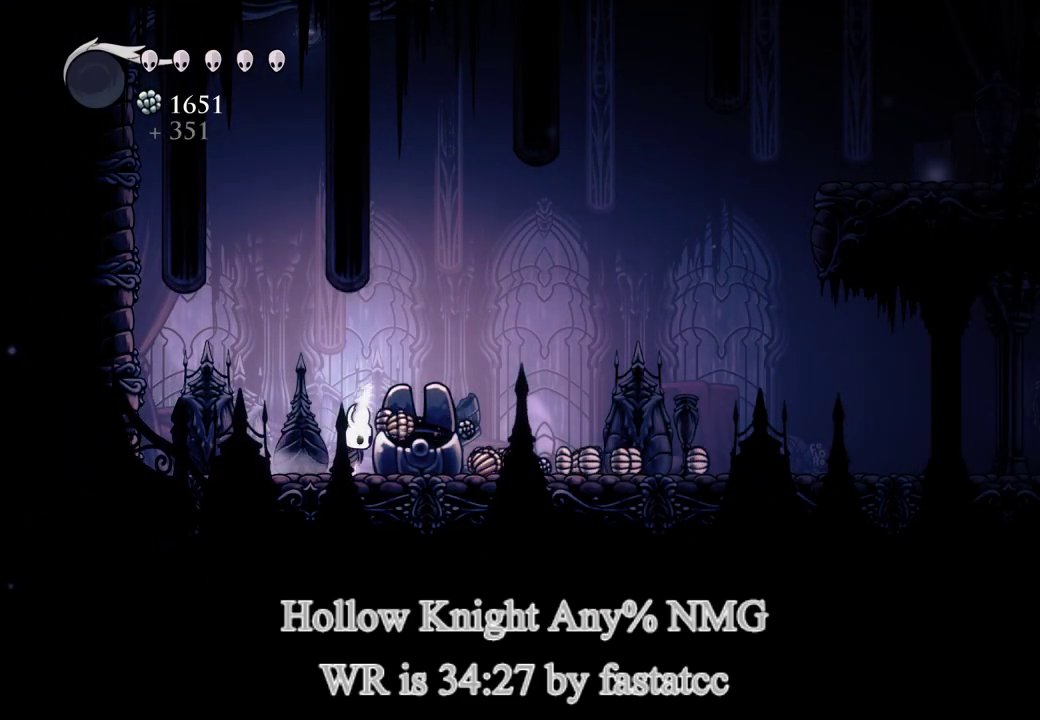
{"buttons": [], "left_stick": "center", "right_stick": "center"}